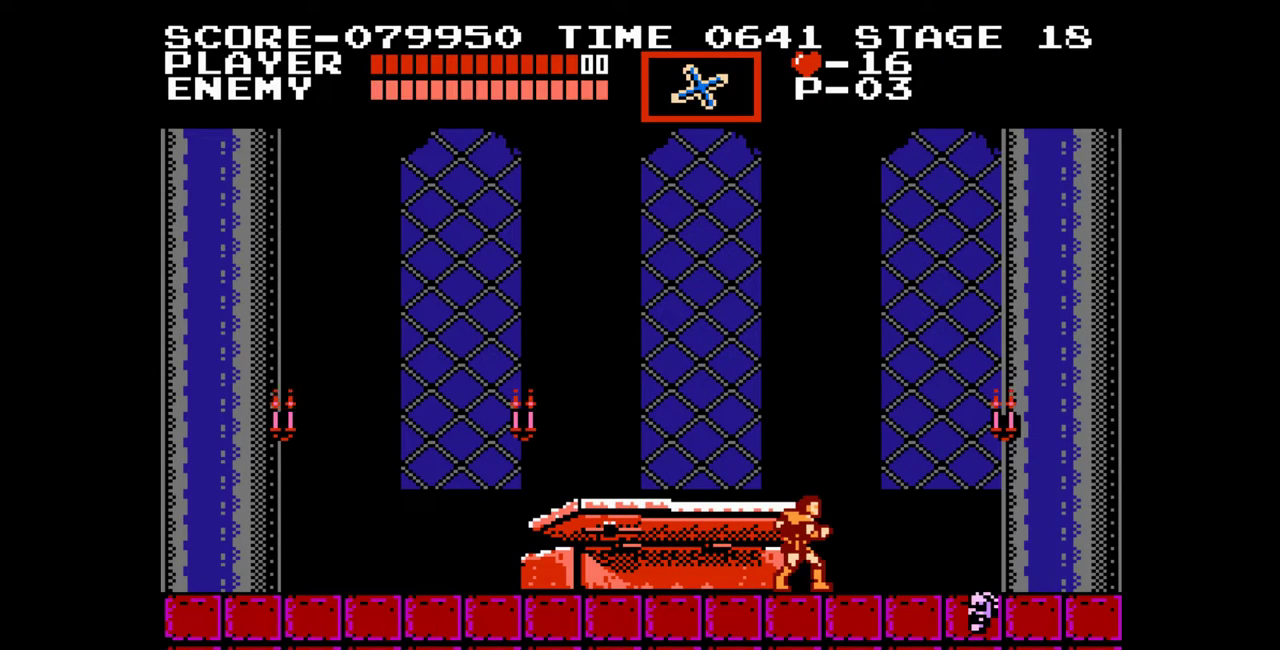
Gameplay with a controller (Nintendo layout); each line is a JSON object with the inputs held at the frame after it. "events" lists button and stick changes between this image and that frame as [ms after this image, input, new state], when the widget could be followed in between. Not read: L1 L2 L3 R1 R2 R3.
{"buttons": [], "events": []}
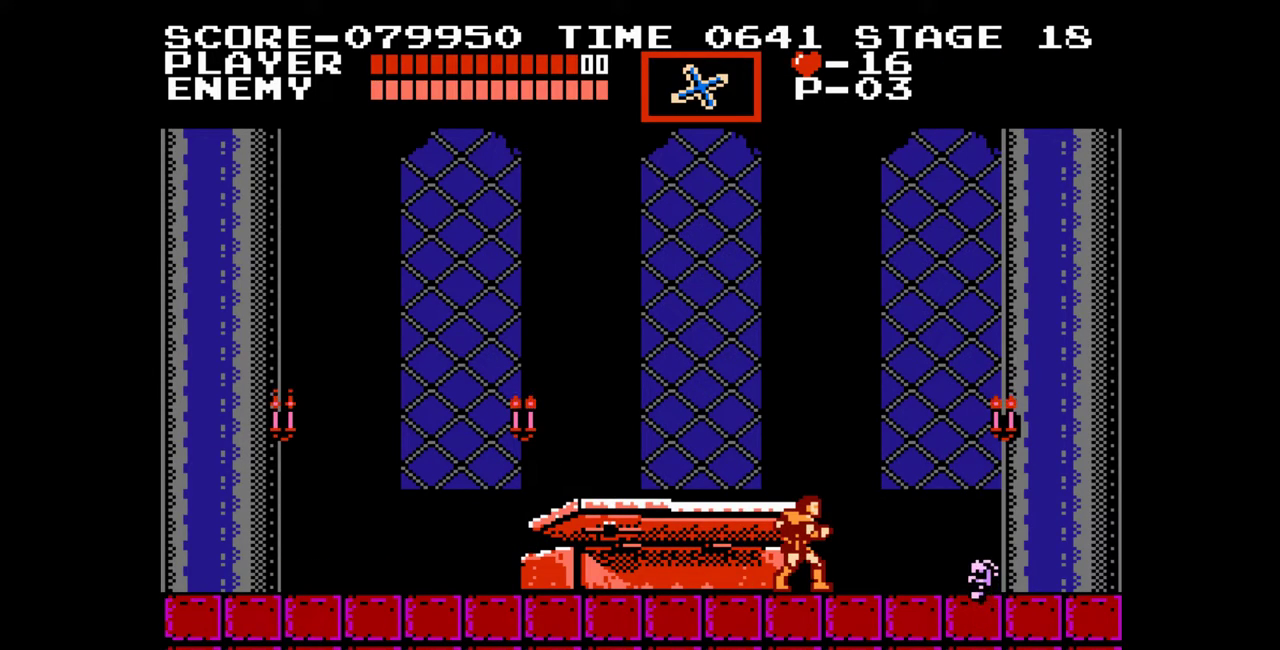
{"buttons": [], "events": []}
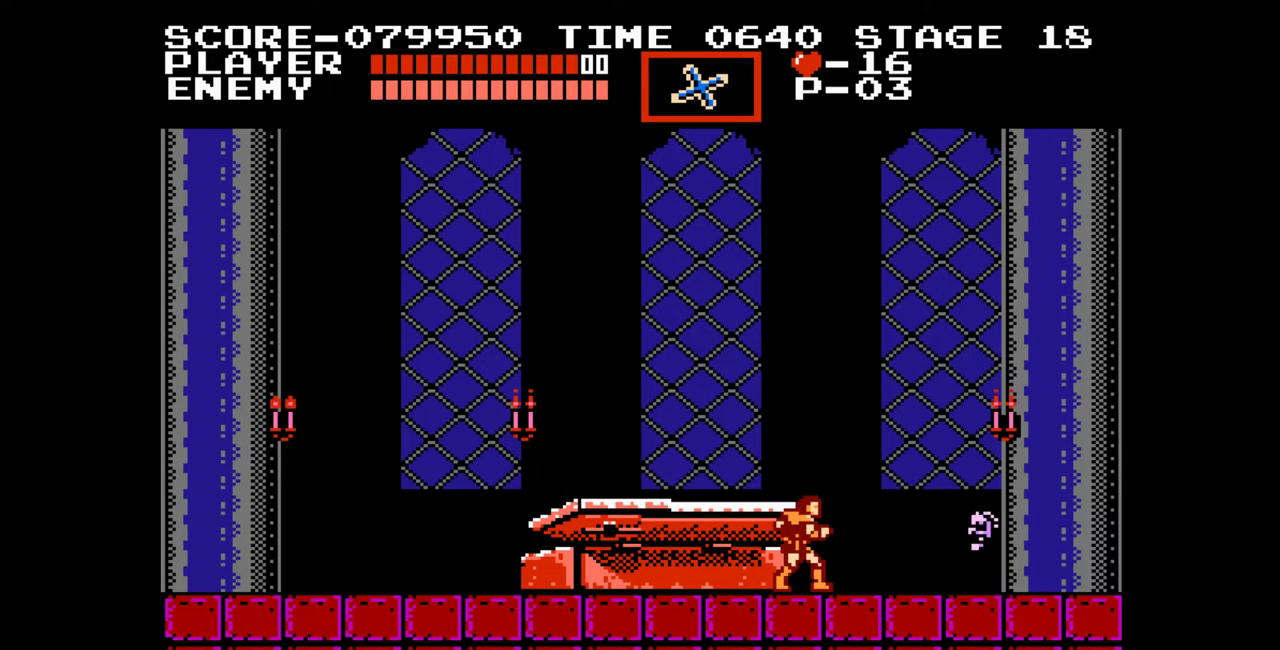
{"buttons": [], "events": []}
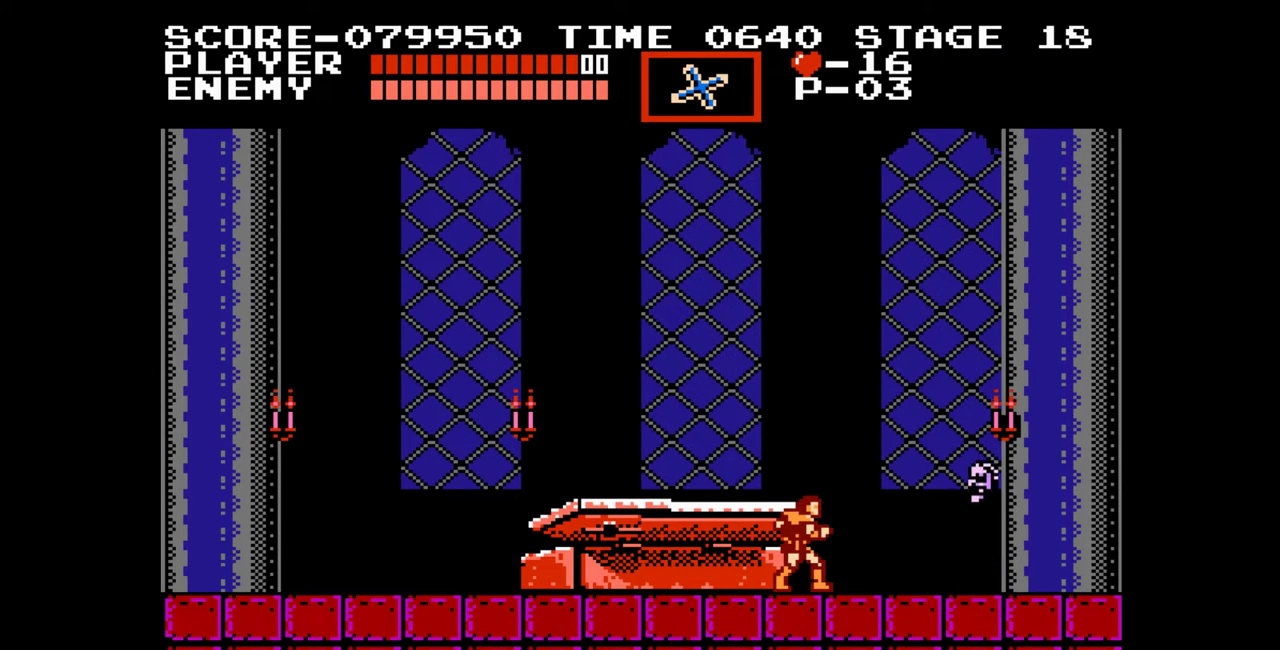
{"buttons": ["B"], "events": [[483, "B", "down"]]}
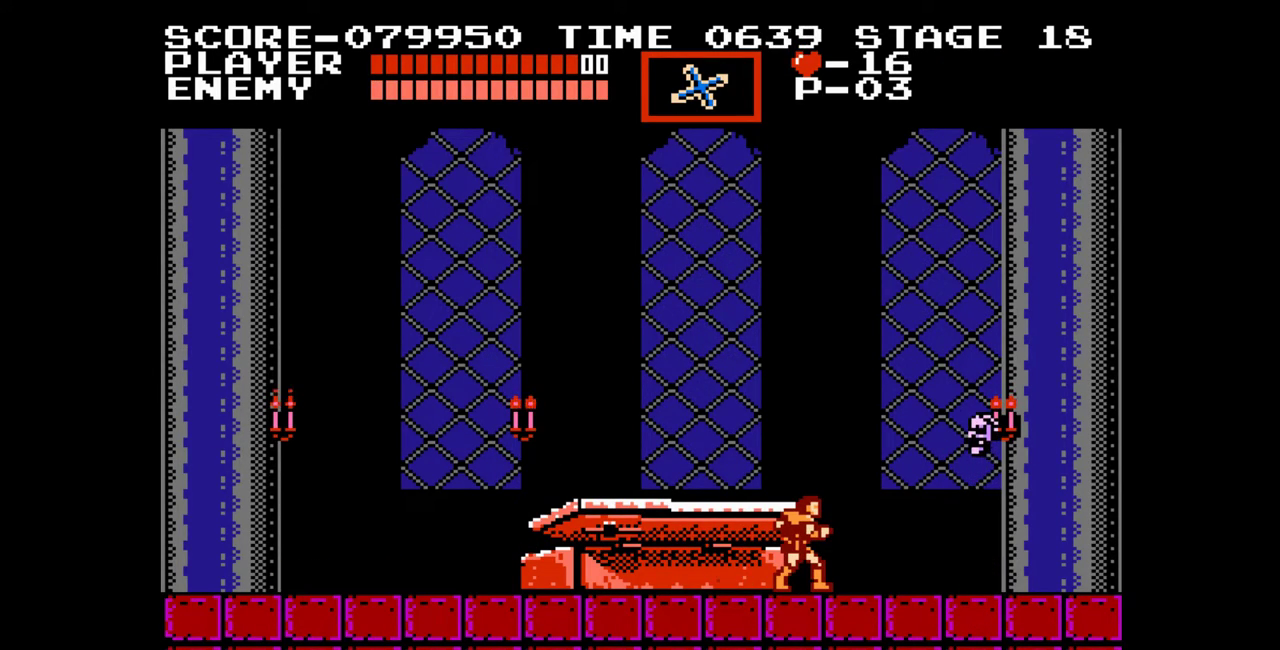
{"buttons": ["B"], "events": [[217, "B", "up"], [433, "B", "down"]]}
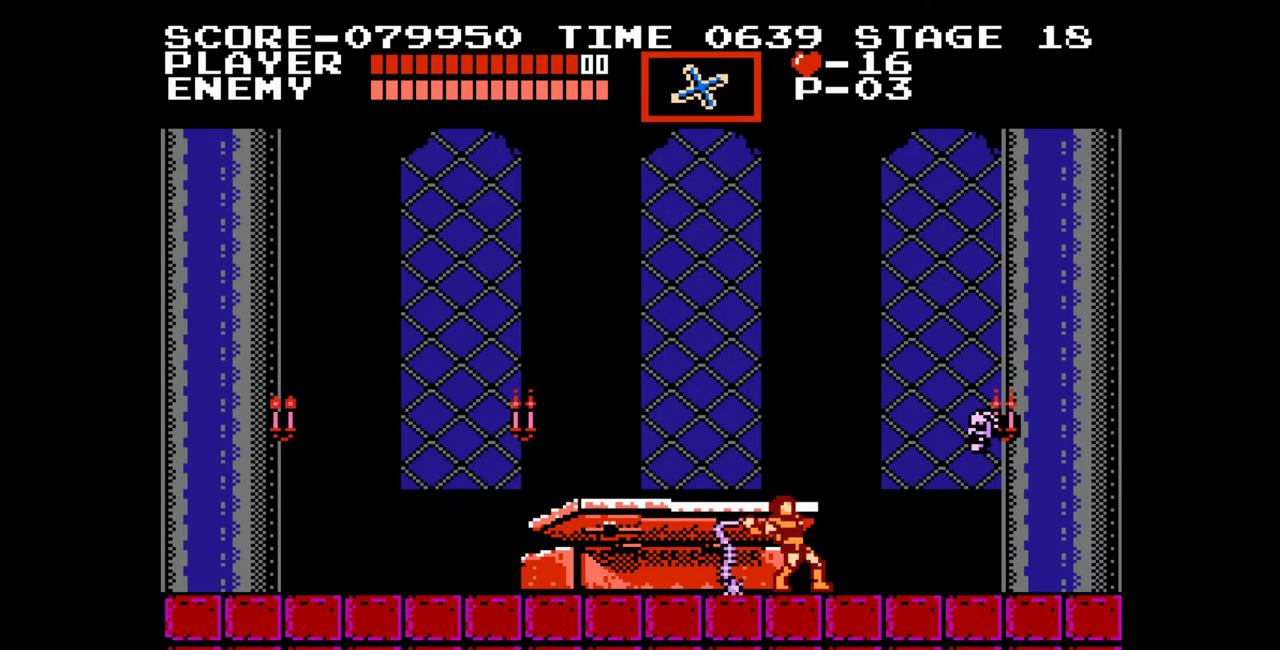
{"buttons": ["B"], "events": [[200, "B", "up"], [450, "B", "down"]]}
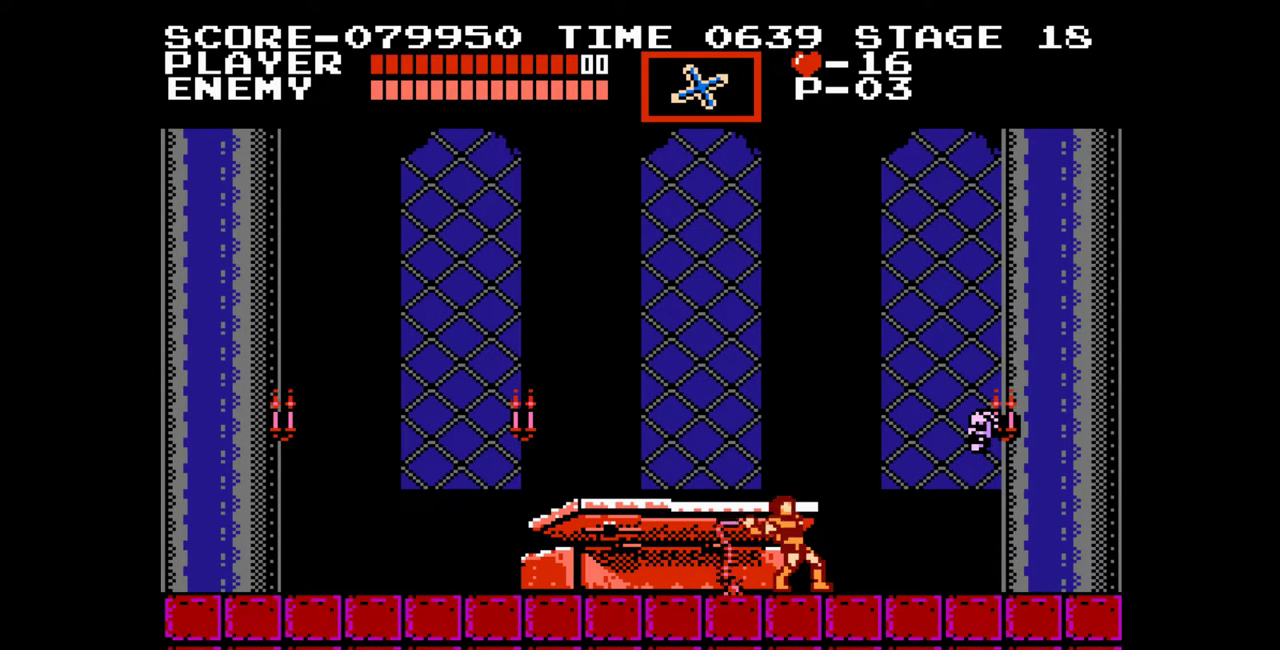
{"buttons": ["DPAD_UP"], "events": [[250, "B", "up"], [433, "DPAD_UP", "down"]]}
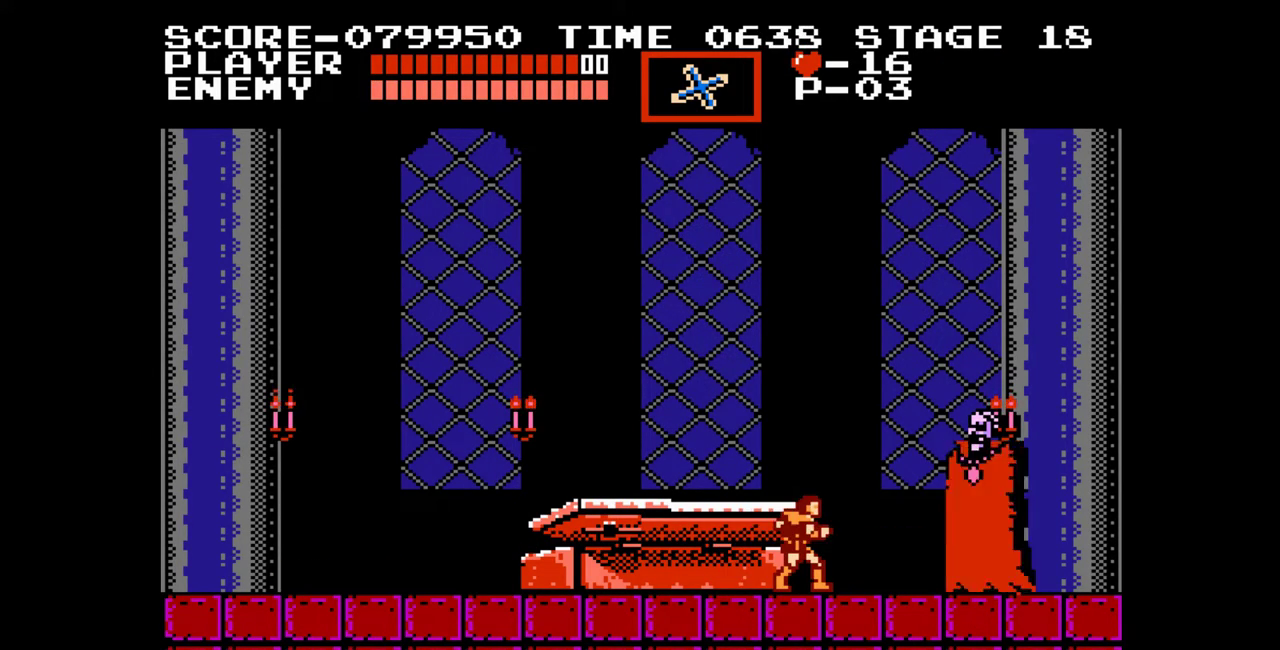
{"buttons": ["B", "DPAD_UP"], "events": [[50, "A", "down"], [300, "A", "up"], [400, "B", "down"]]}
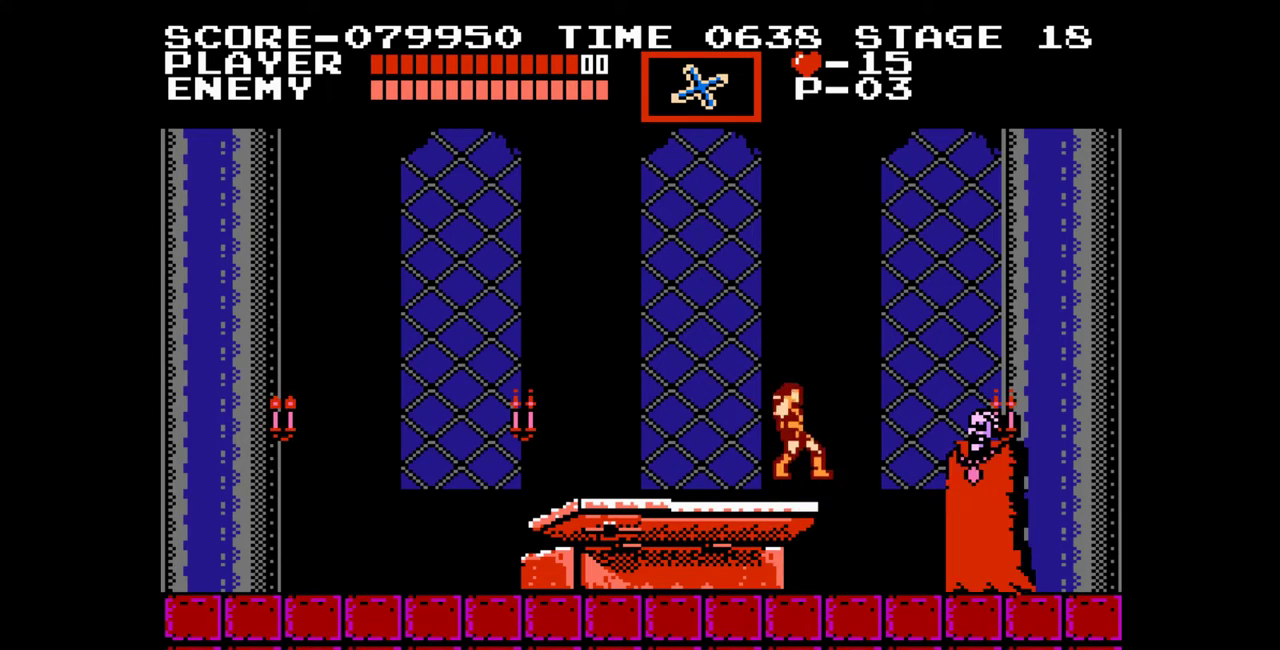
{"buttons": ["A", "B"], "events": [[67, "B", "up"], [117, "DPAD_UP", "up"], [383, "A", "down"], [483, "B", "down"]]}
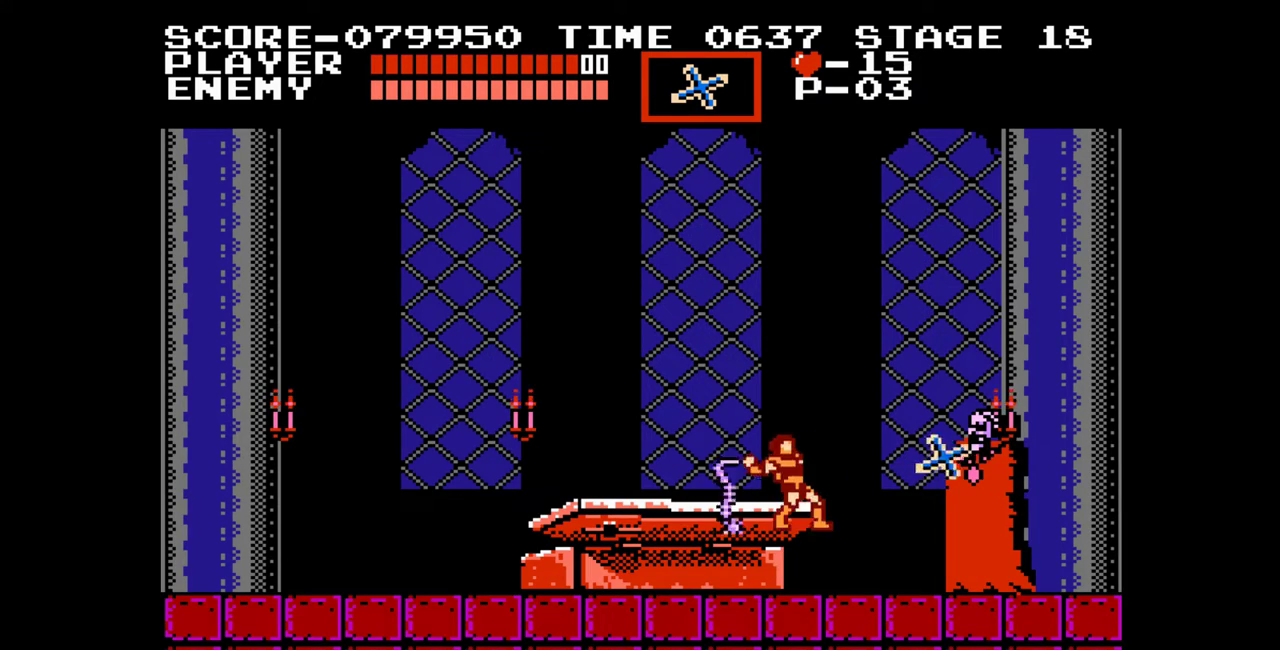
{"buttons": [], "events": [[17, "A", "up"], [50, "B", "up"]]}
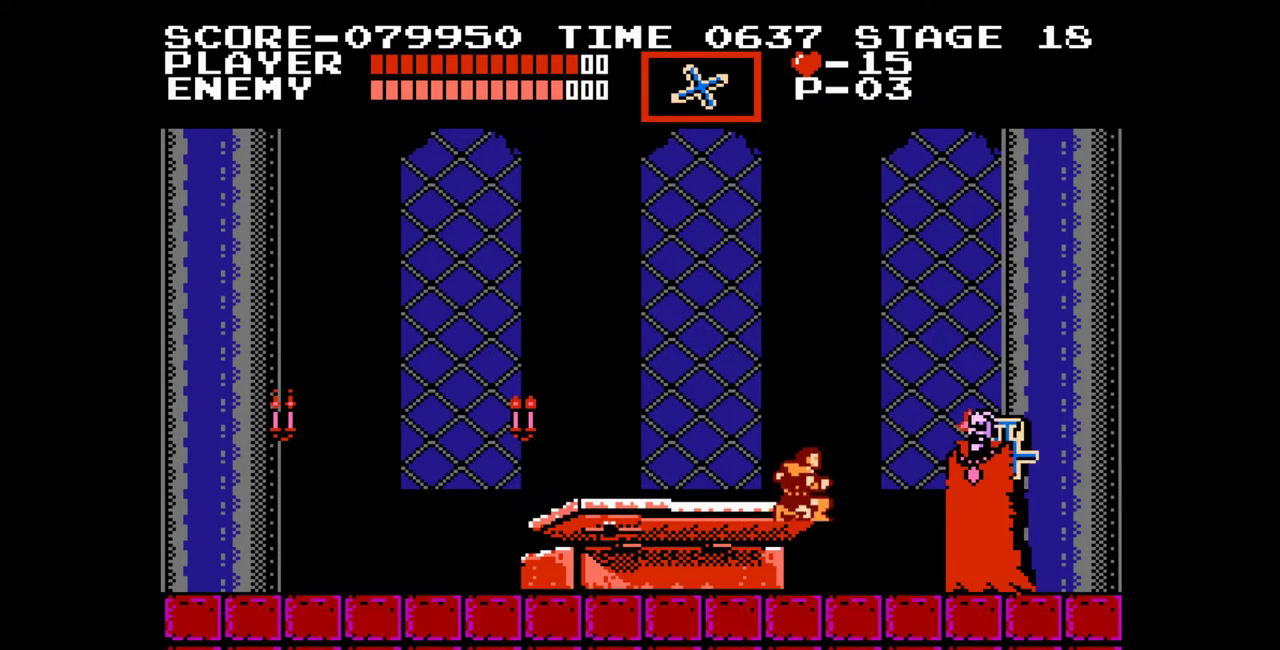
{"buttons": [], "events": [[233, "A", "down"], [333, "B", "down"], [383, "A", "up"], [417, "B", "up"]]}
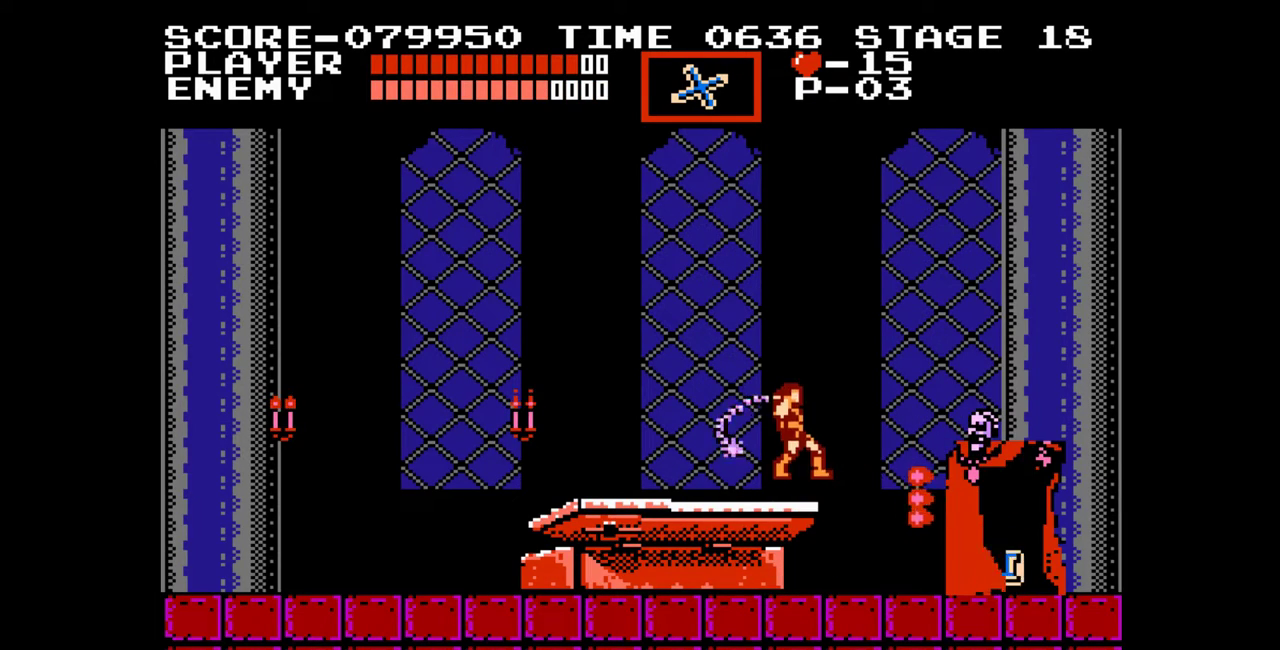
{"buttons": [], "events": []}
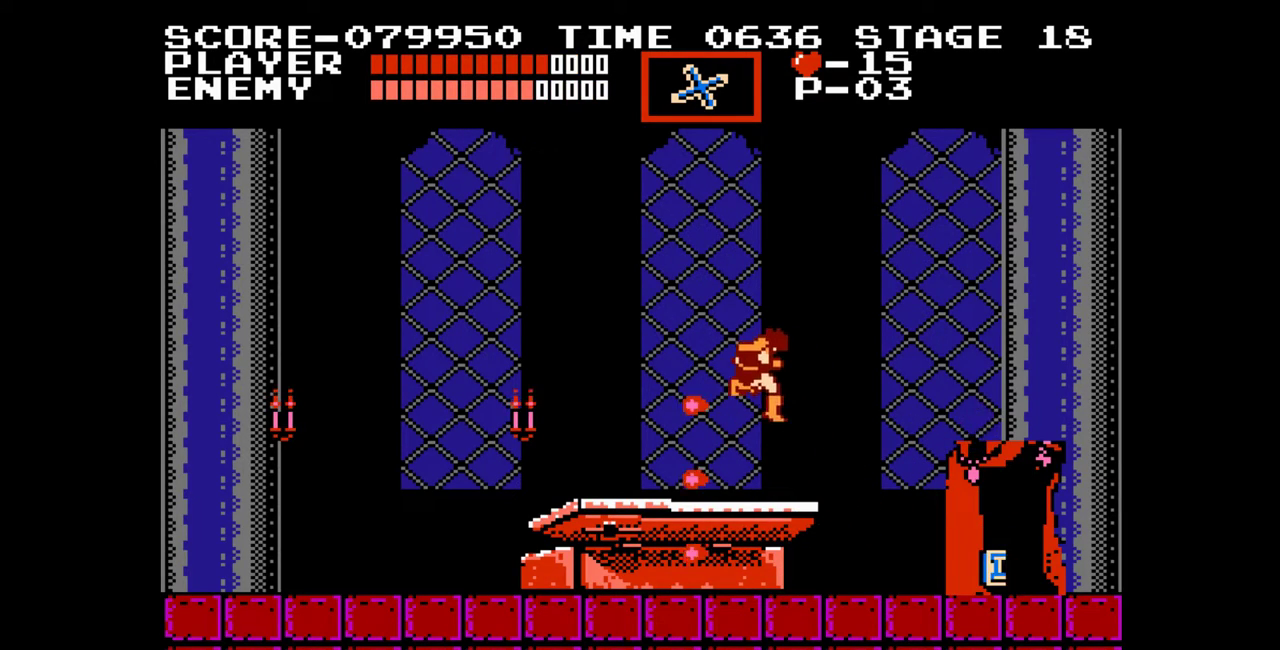
{"buttons": ["DPAD_RIGHT"], "events": [[267, "DPAD_RIGHT", "down"]]}
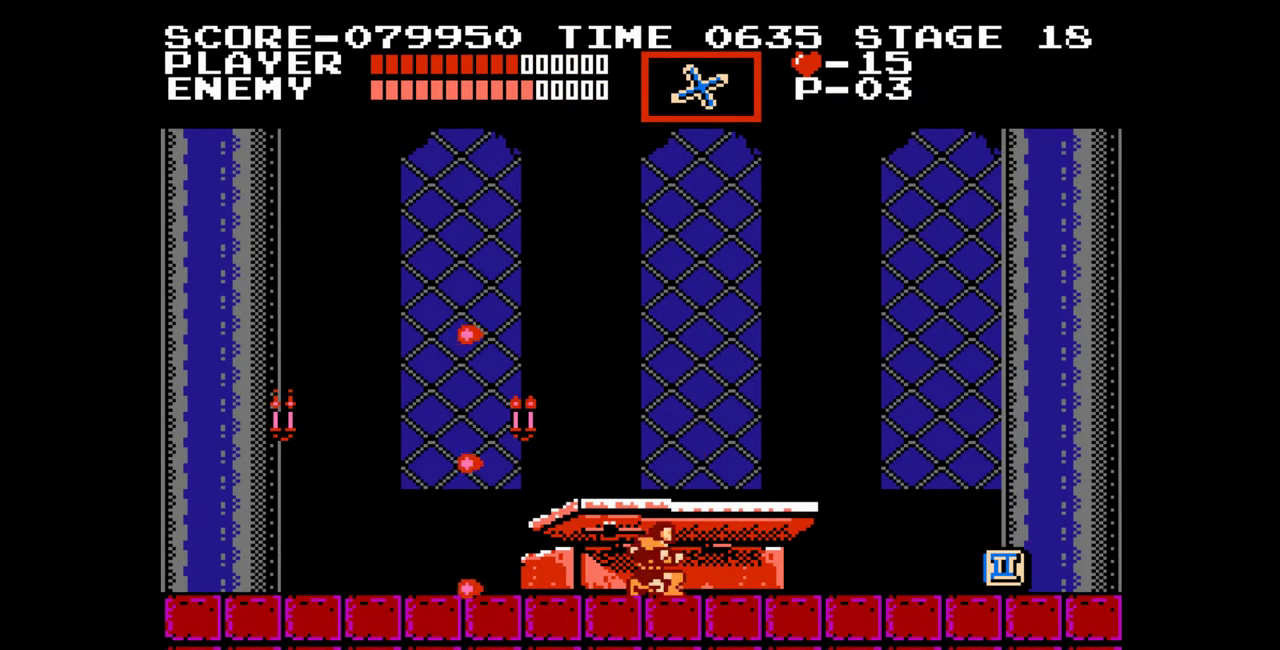
{"buttons": ["DPAD_RIGHT"], "events": []}
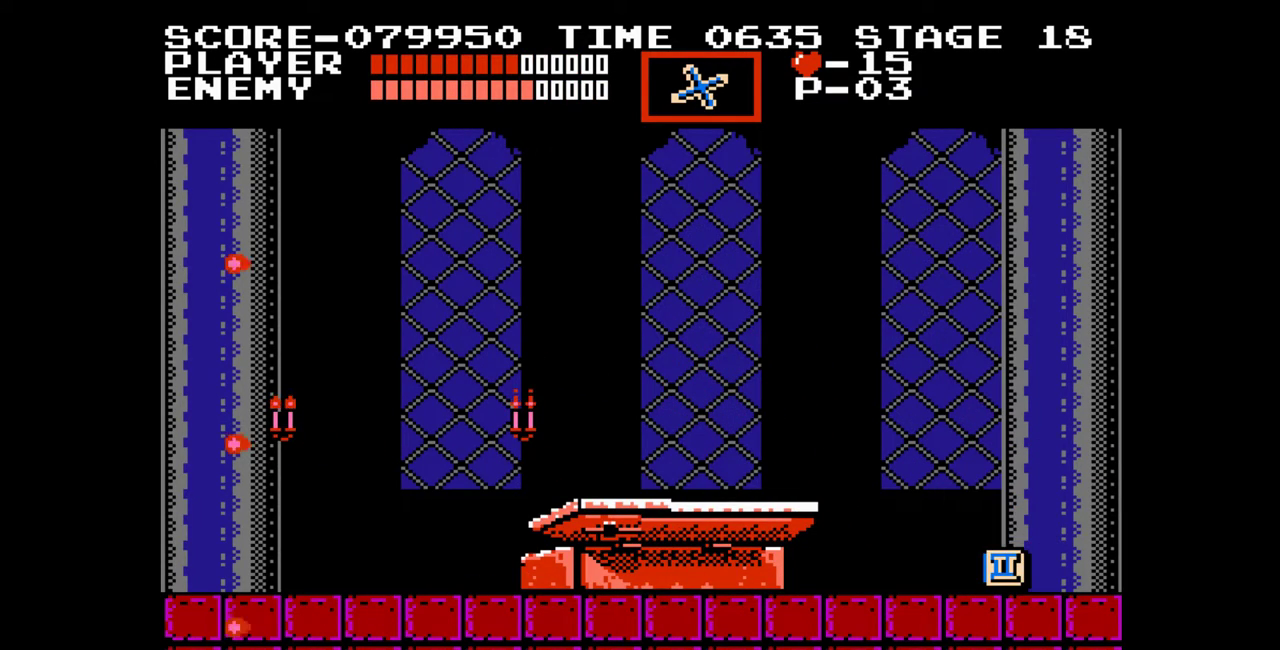
{"buttons": ["DPAD_RIGHT"], "events": []}
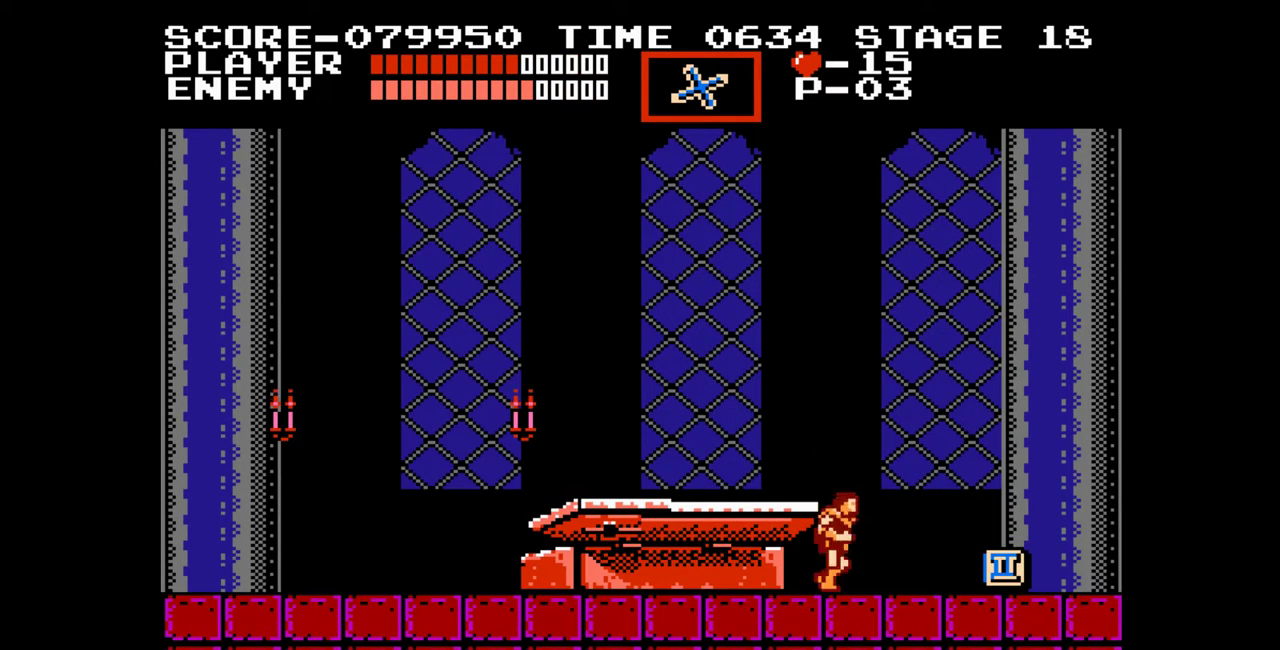
{"buttons": ["DPAD_RIGHT"], "events": []}
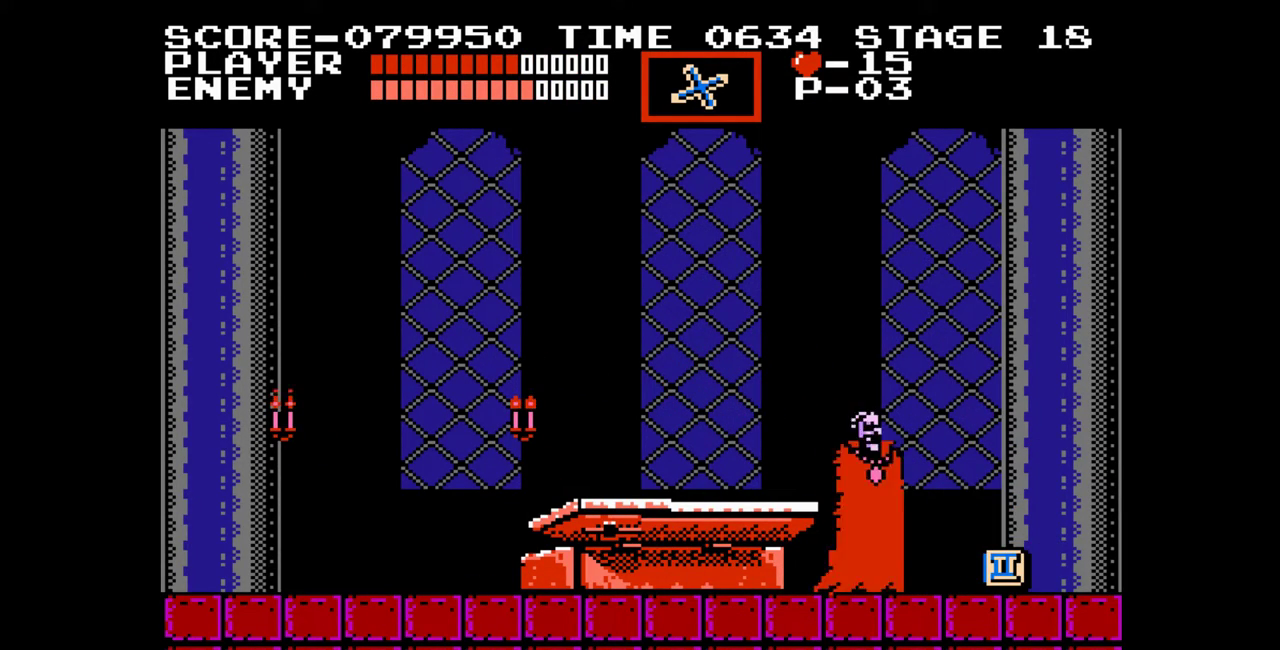
{"buttons": ["DPAD_LEFT"], "events": [[400, "DPAD_RIGHT", "up"], [417, "DPAD_LEFT", "down"]]}
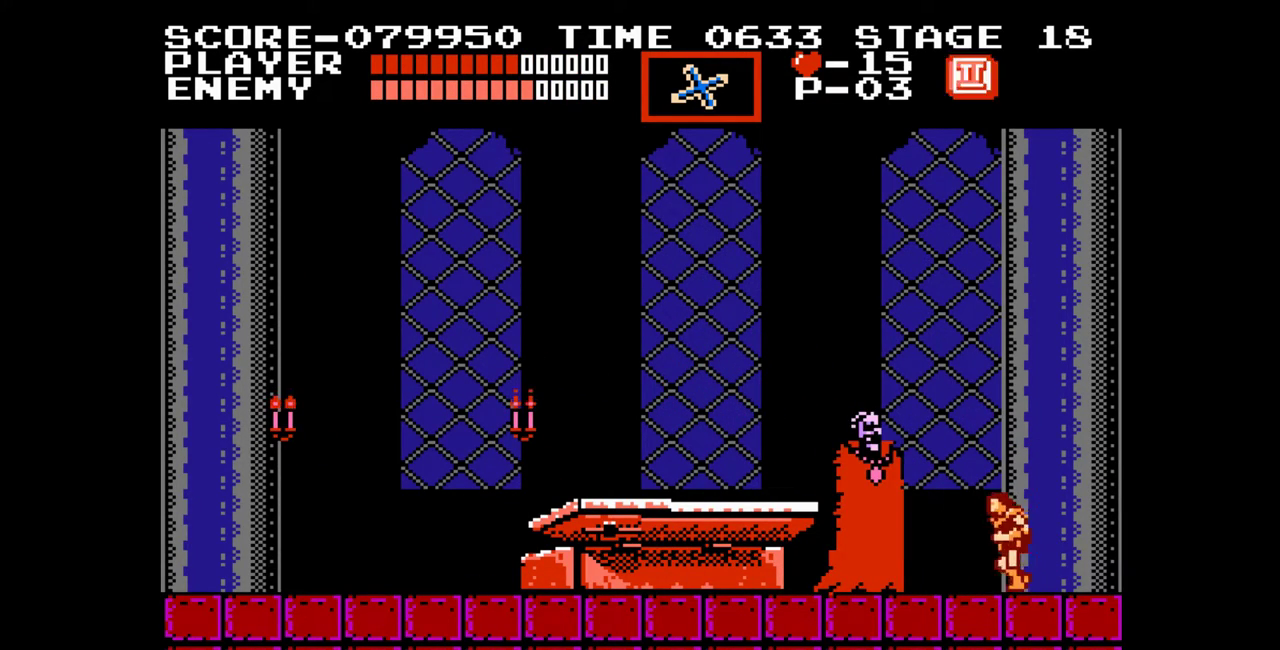
{"buttons": [], "events": [[33, "DPAD_LEFT", "up"], [117, "A", "down"], [167, "B", "down"], [217, "A", "up"], [233, "B", "up"]]}
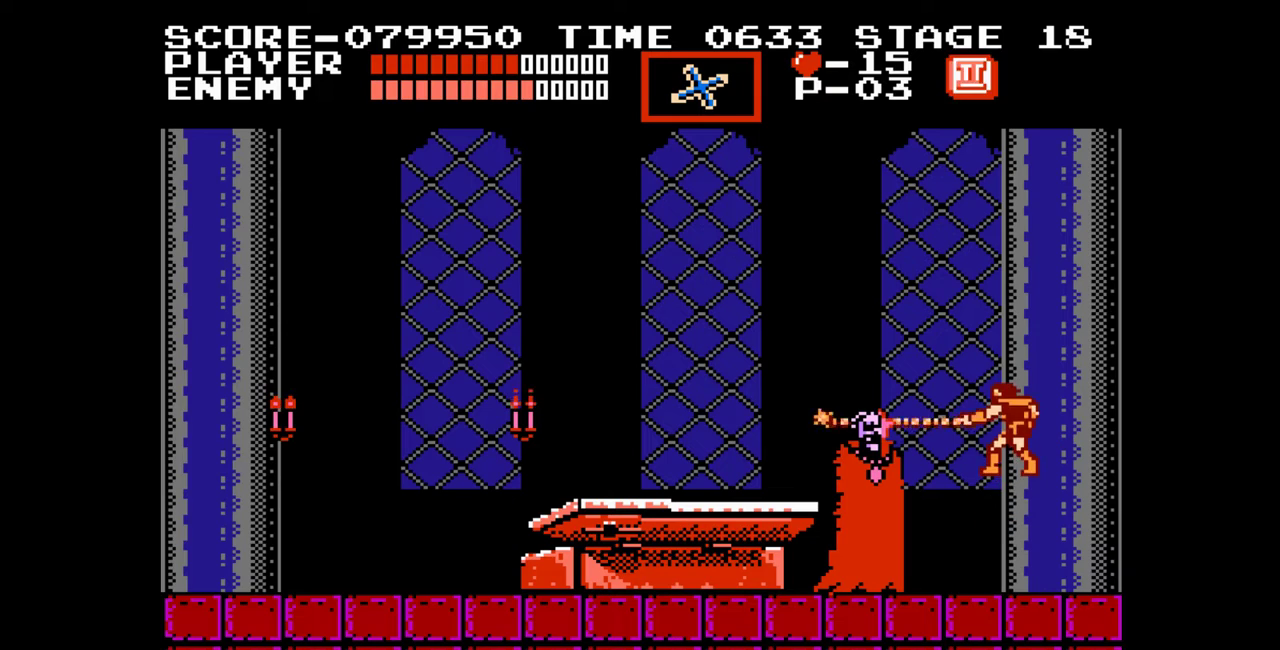
{"buttons": ["A", "B"], "events": [[433, "A", "down"], [483, "B", "down"]]}
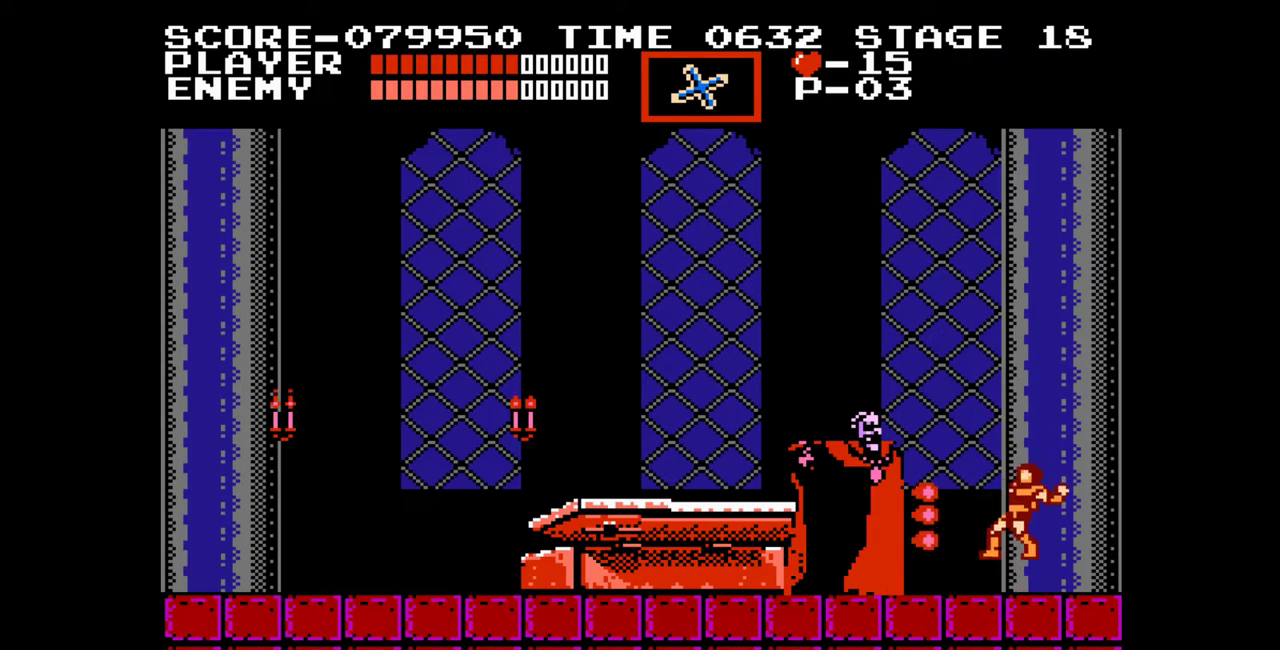
{"buttons": [], "events": [[33, "A", "up"], [50, "B", "up"]]}
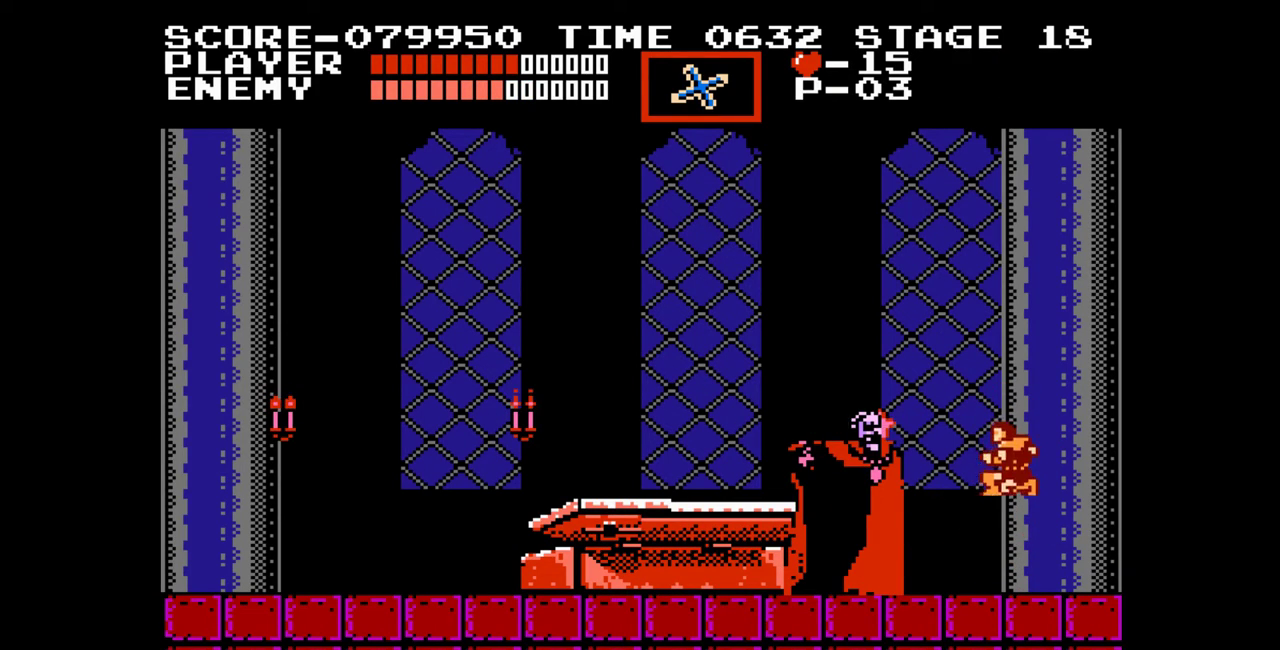
{"buttons": [], "events": []}
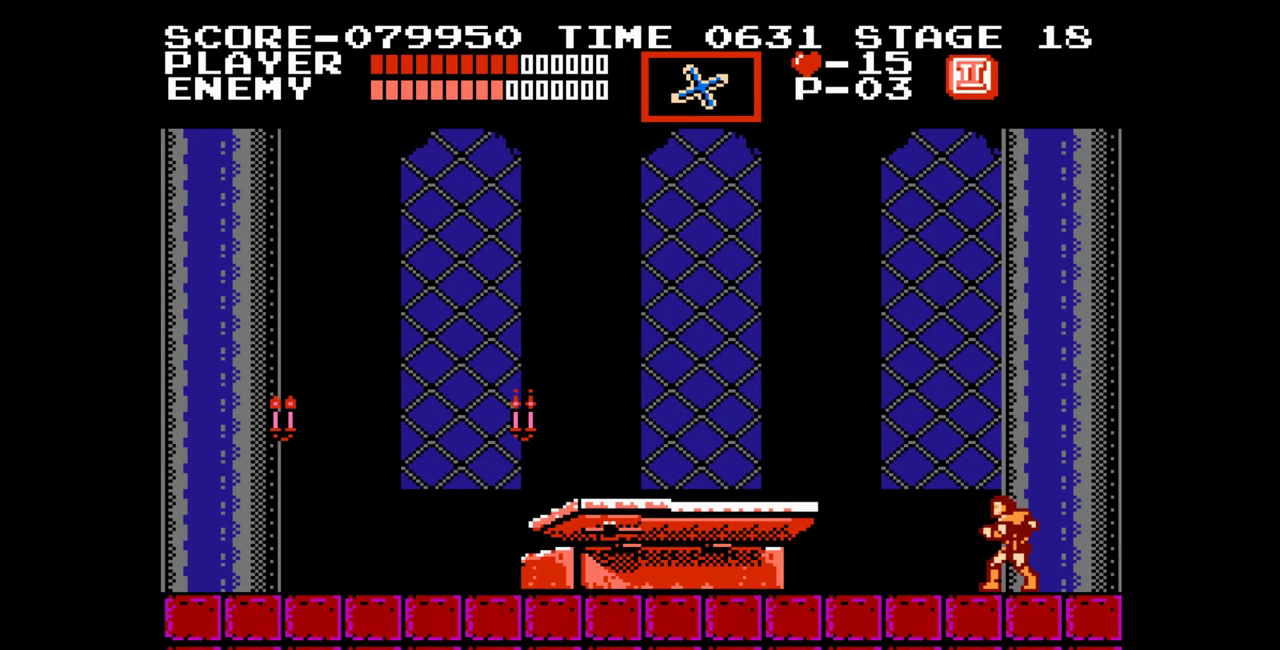
{"buttons": ["DPAD_LEFT"], "events": [[450, "DPAD_LEFT", "down"]]}
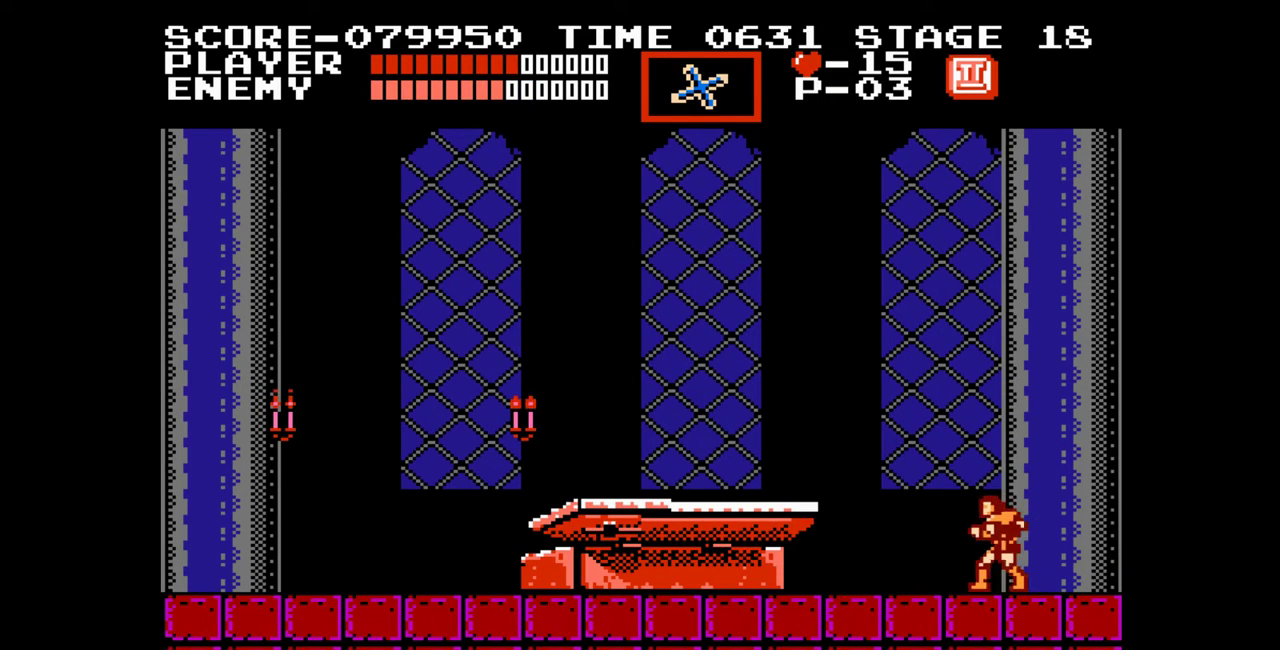
{"buttons": ["A", "B", "DPAD_UP", "DPAD_LEFT"], "events": [[100, "DPAD_UP", "down"], [283, "A", "down"], [383, "B", "down"]]}
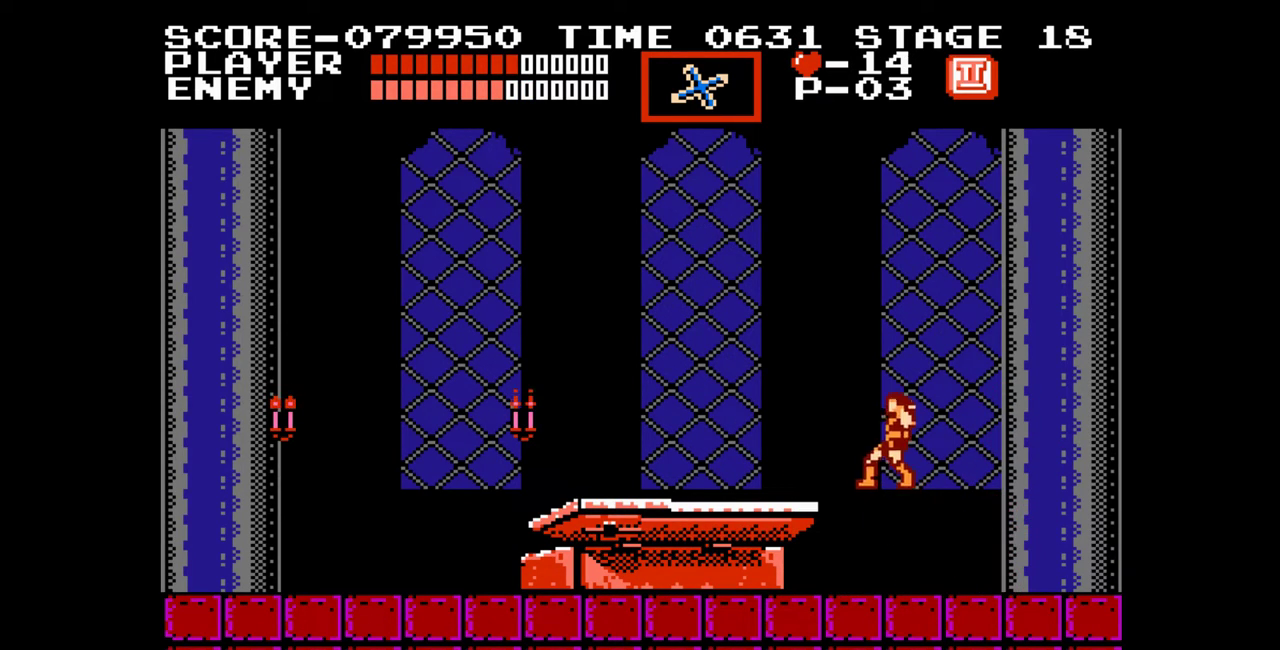
{"buttons": ["DPAD_UP", "DPAD_LEFT"], "events": [[17, "A", "up"], [50, "B", "up"]]}
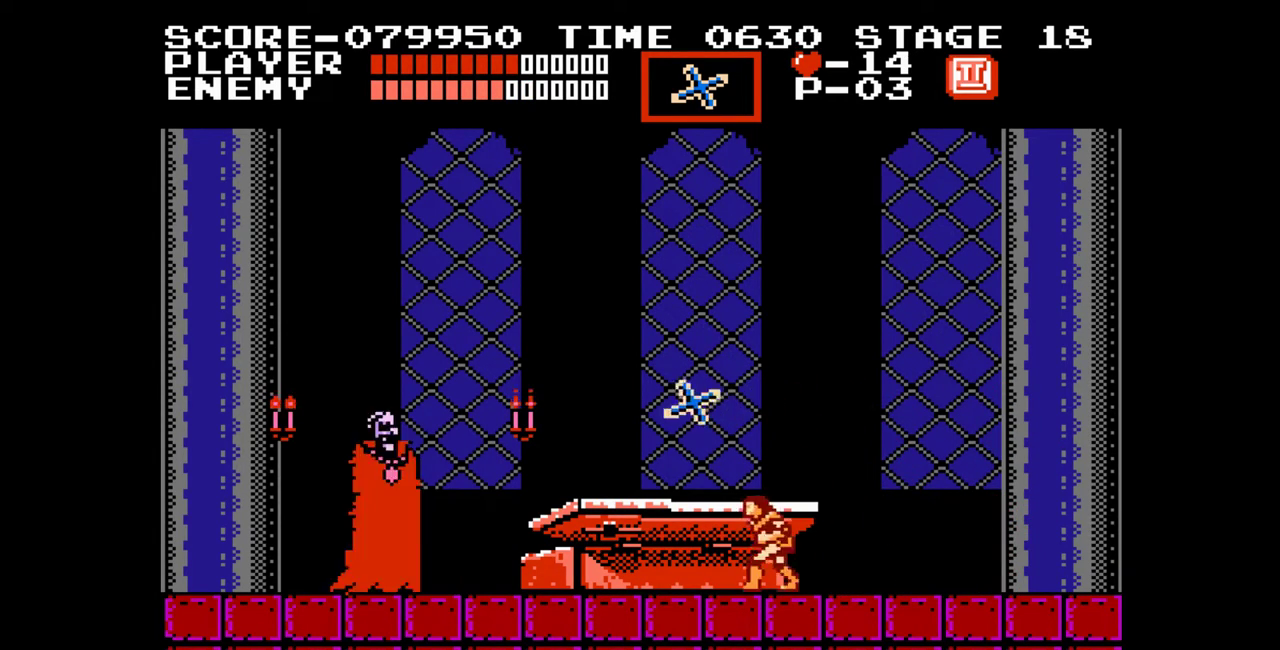
{"buttons": ["DPAD_UP", "DPAD_LEFT"], "events": [[17, "A", "down"], [117, "B", "down"], [183, "A", "up"], [217, "B", "up"]]}
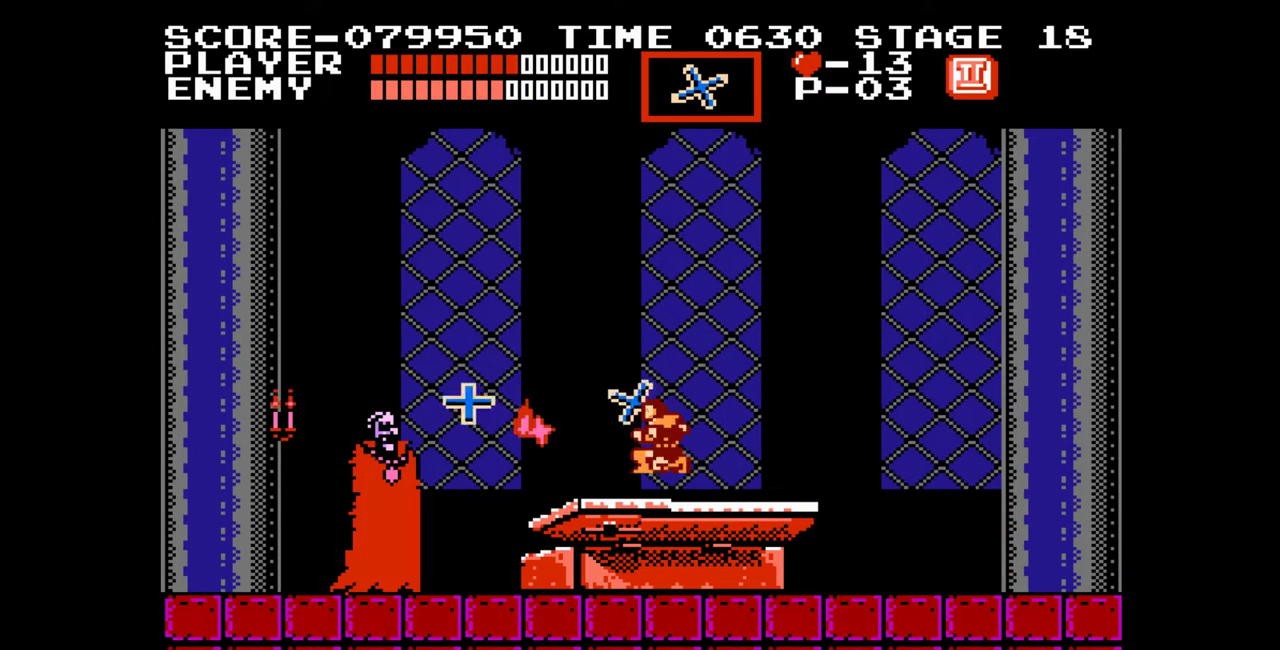
{"buttons": [], "events": [[133, "DPAD_UP", "up"], [150, "DPAD_LEFT", "up"]]}
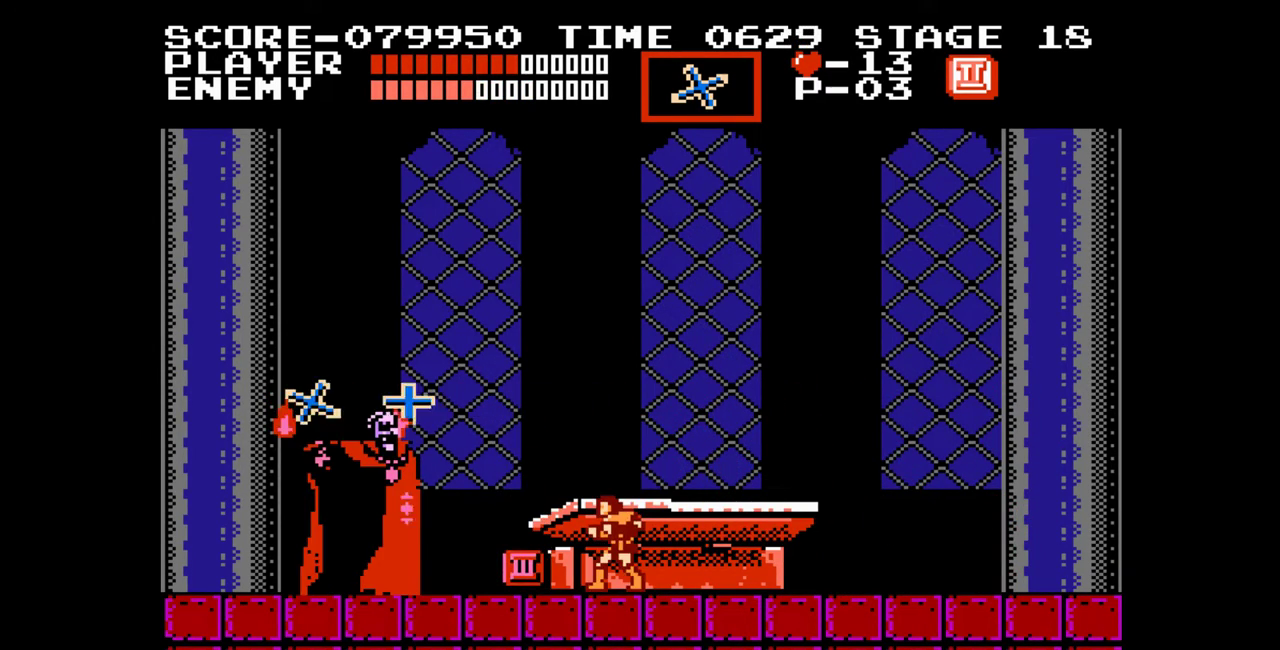
{"buttons": ["DPAD_LEFT"], "events": [[33, "DPAD_LEFT", "down"], [50, "A", "down"], [83, "B", "down"], [150, "A", "up"], [150, "DPAD_LEFT", "up"], [167, "B", "up"], [450, "DPAD_LEFT", "down"]]}
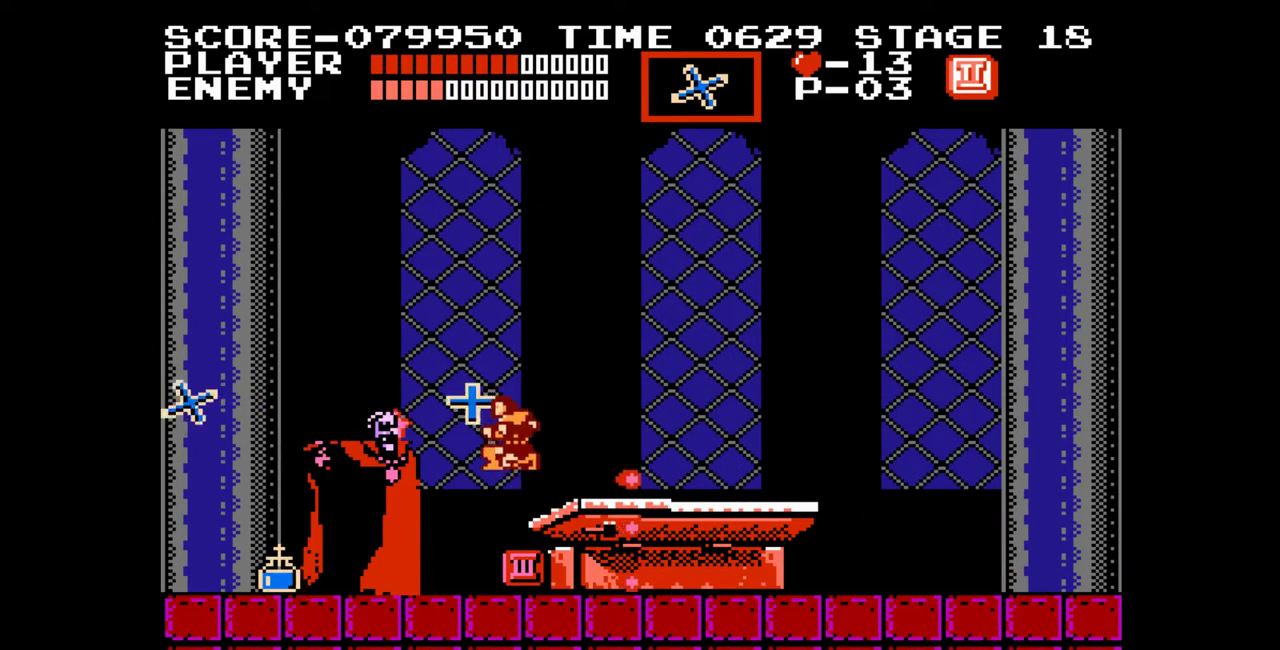
{"buttons": ["DPAD_LEFT"], "events": []}